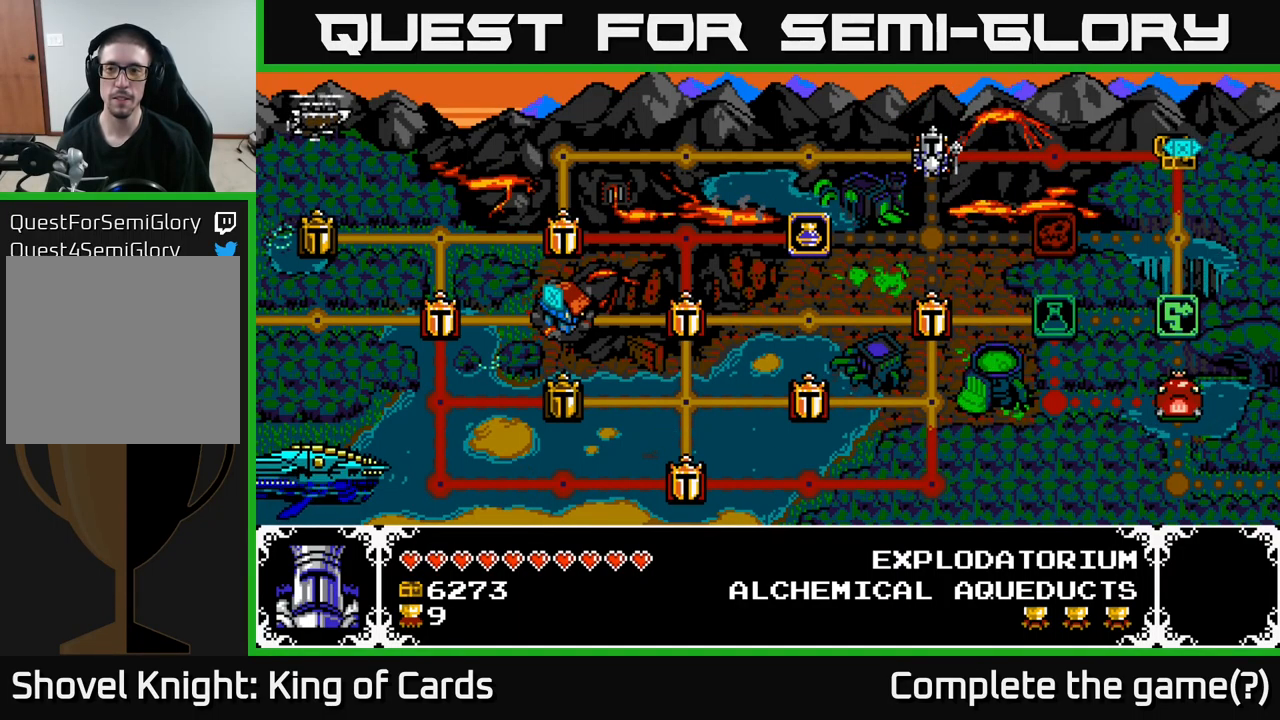
Gameplay with a controller (Xbox layout); each line is a JSON object with the inputs held at the frame after it. "events" lists button and stick changes between this image and that frame as [ms after this image, input, new state], when the widget could be followed in between. Not read: left_stick.
{"buttons": ["DPAD_RIGHT"], "right_stick": "center", "events": [[250, "DPAD_RIGHT", "down"], [383, "DPAD_RIGHT", "up"], [483, "DPAD_RIGHT", "down"]]}
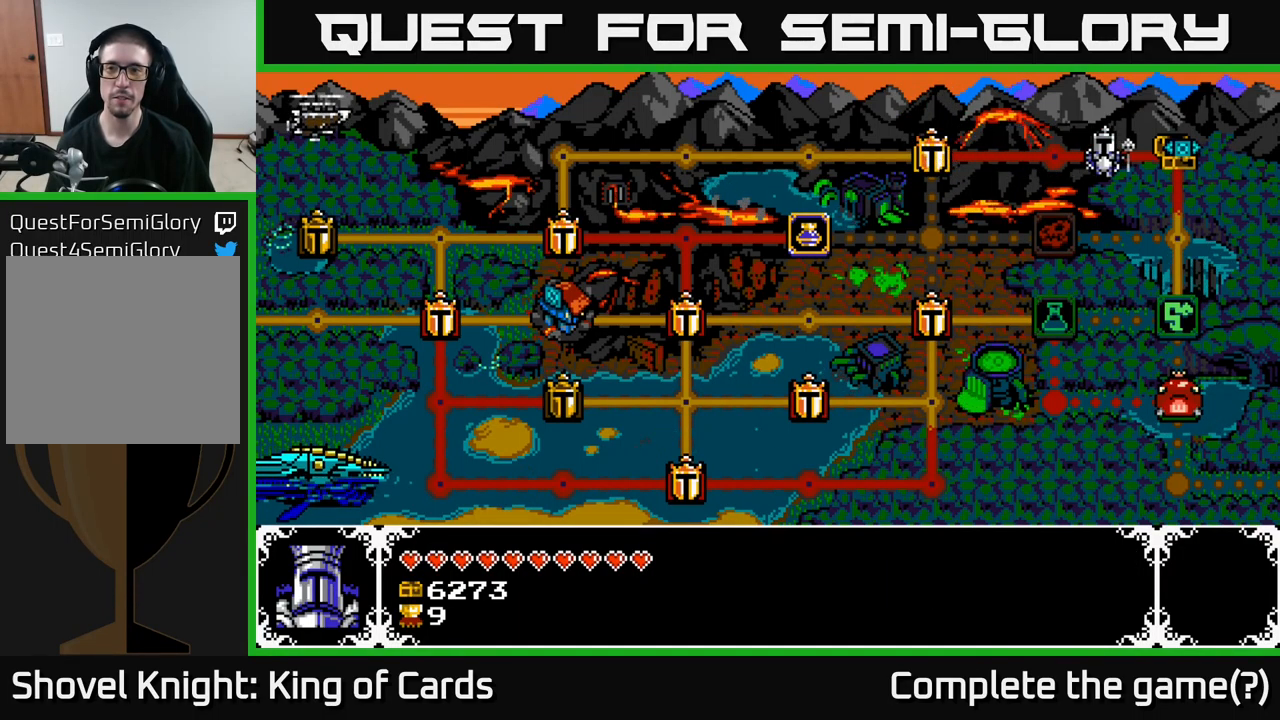
{"buttons": [], "right_stick": "center", "events": [[100, "DPAD_RIGHT", "up"]]}
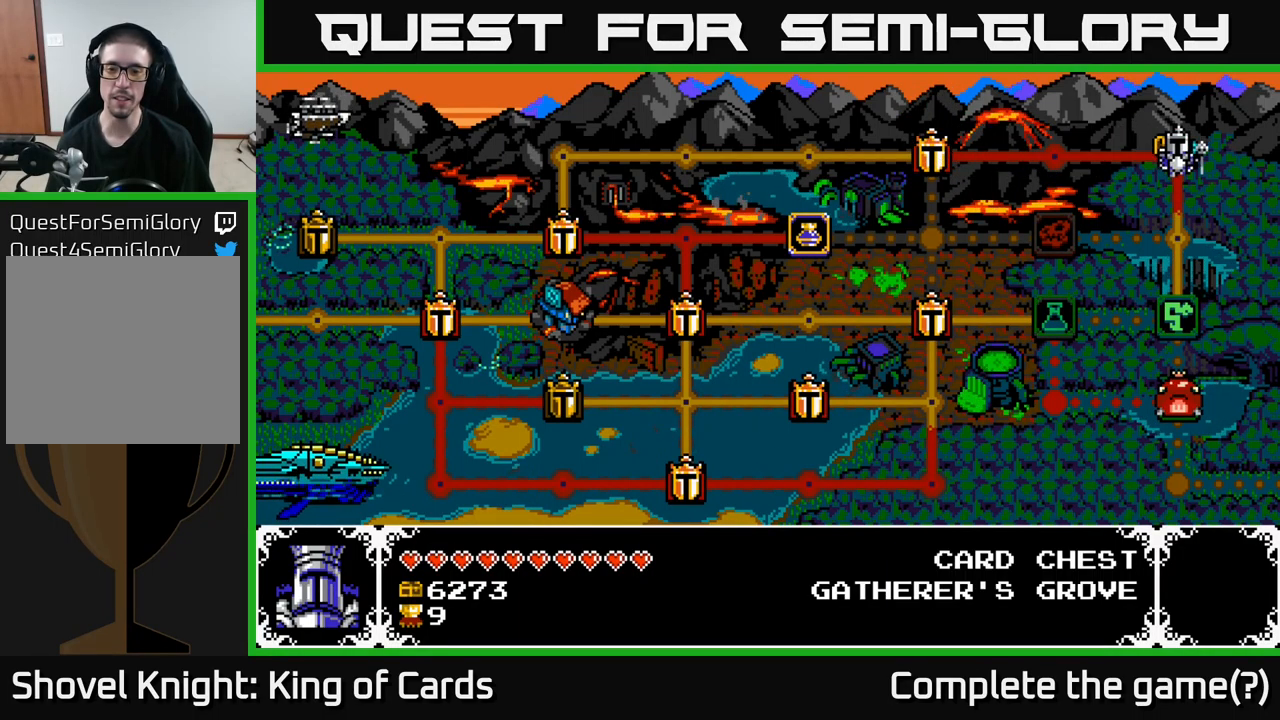
{"buttons": [], "right_stick": "center", "events": []}
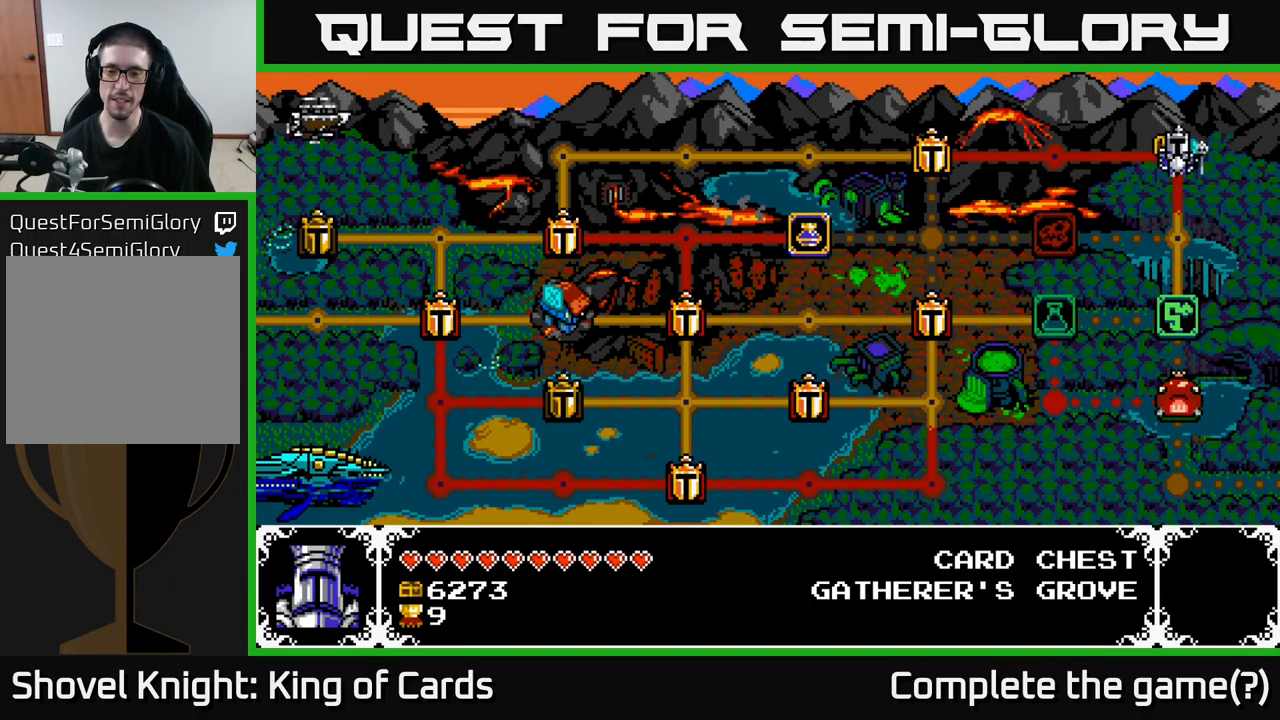
{"buttons": [], "right_stick": "center", "events": [[184, "A", "down"], [350, "A", "up"]]}
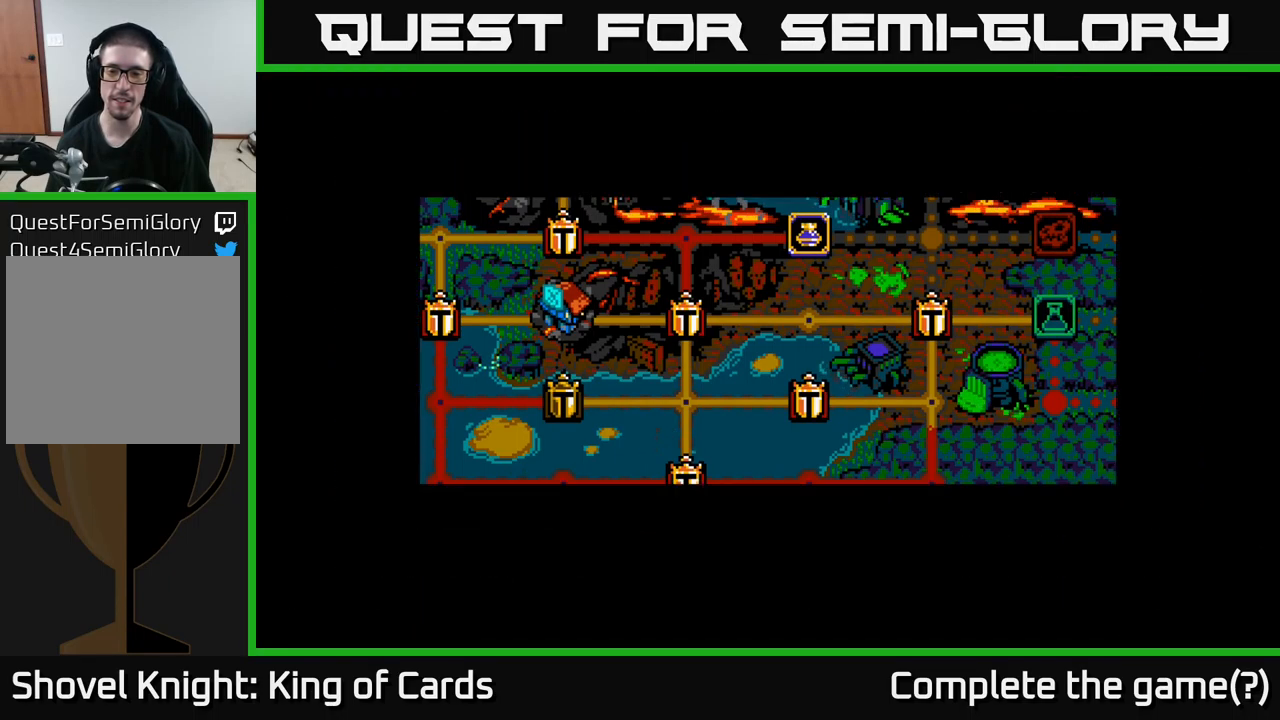
{"buttons": [], "right_stick": "center", "events": []}
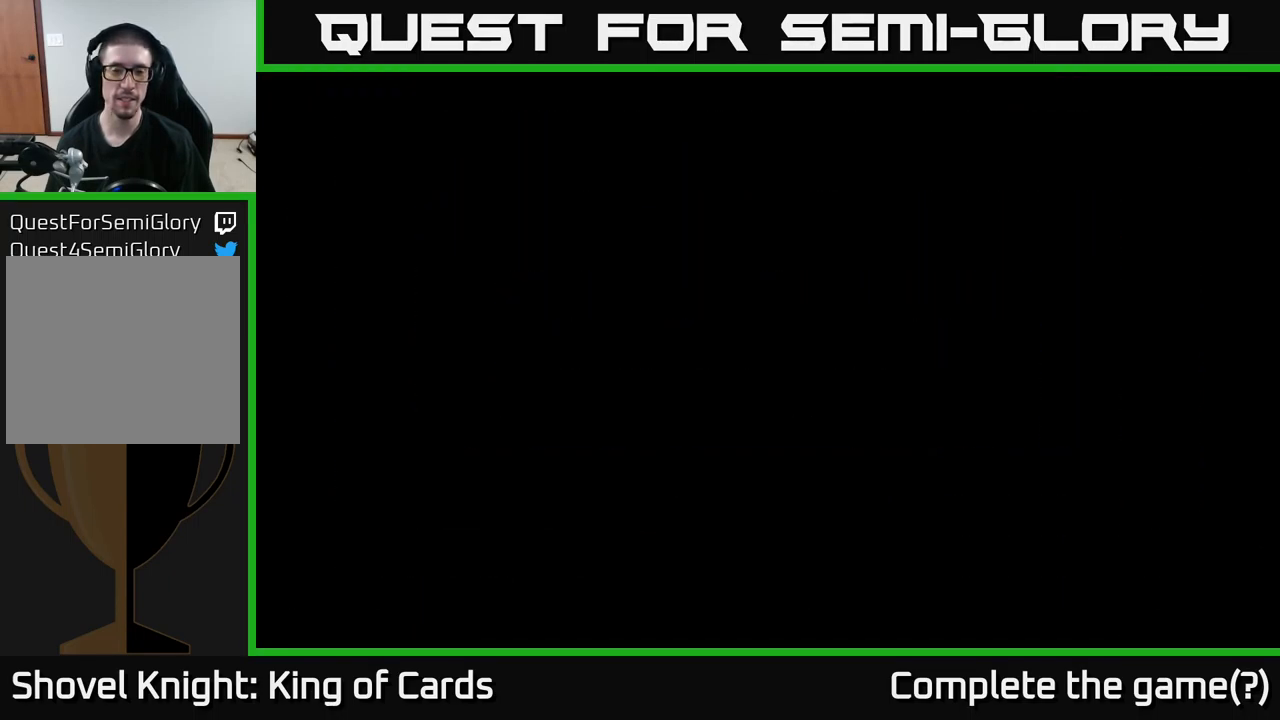
{"buttons": [], "right_stick": "center", "events": []}
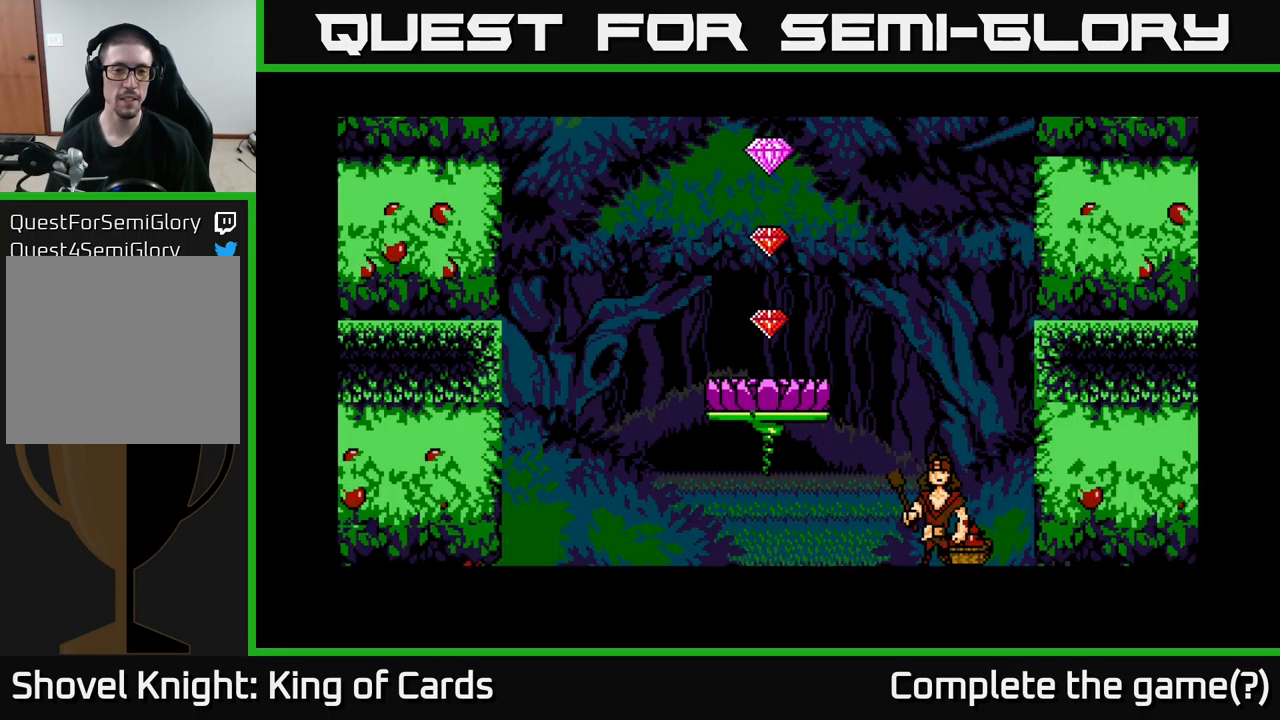
{"buttons": [], "right_stick": "center", "events": []}
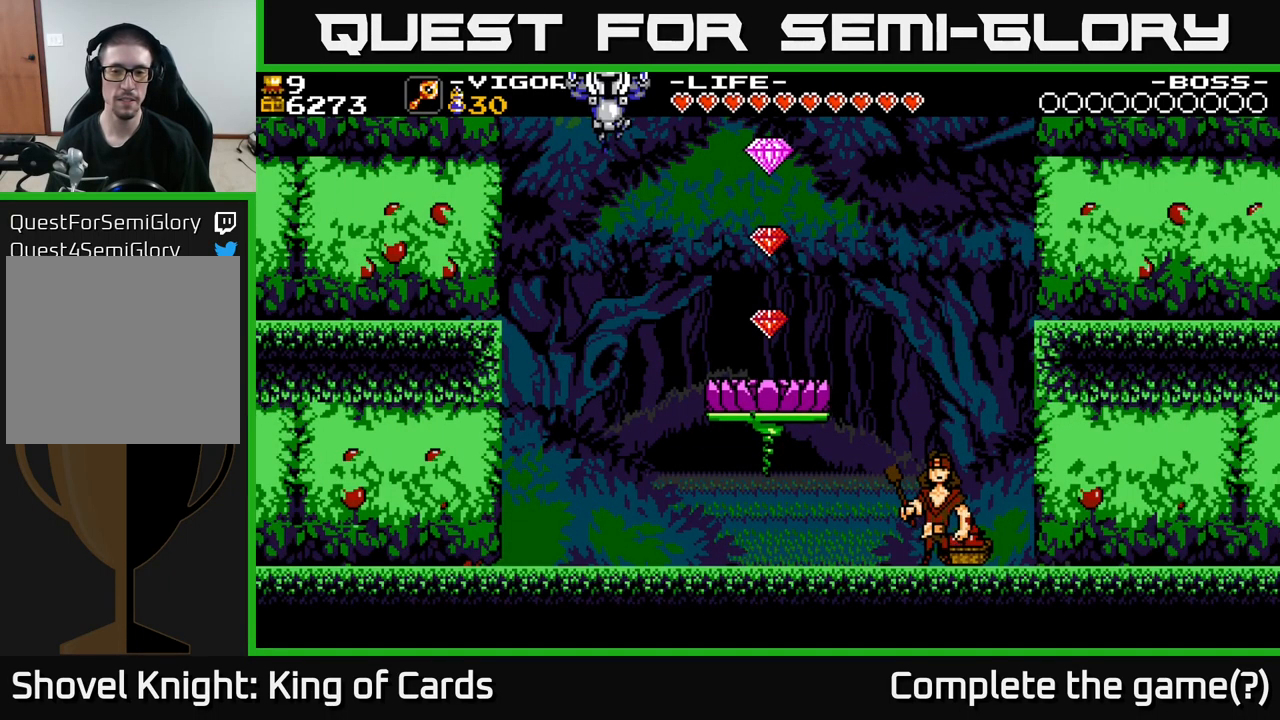
{"buttons": [], "right_stick": "center", "events": []}
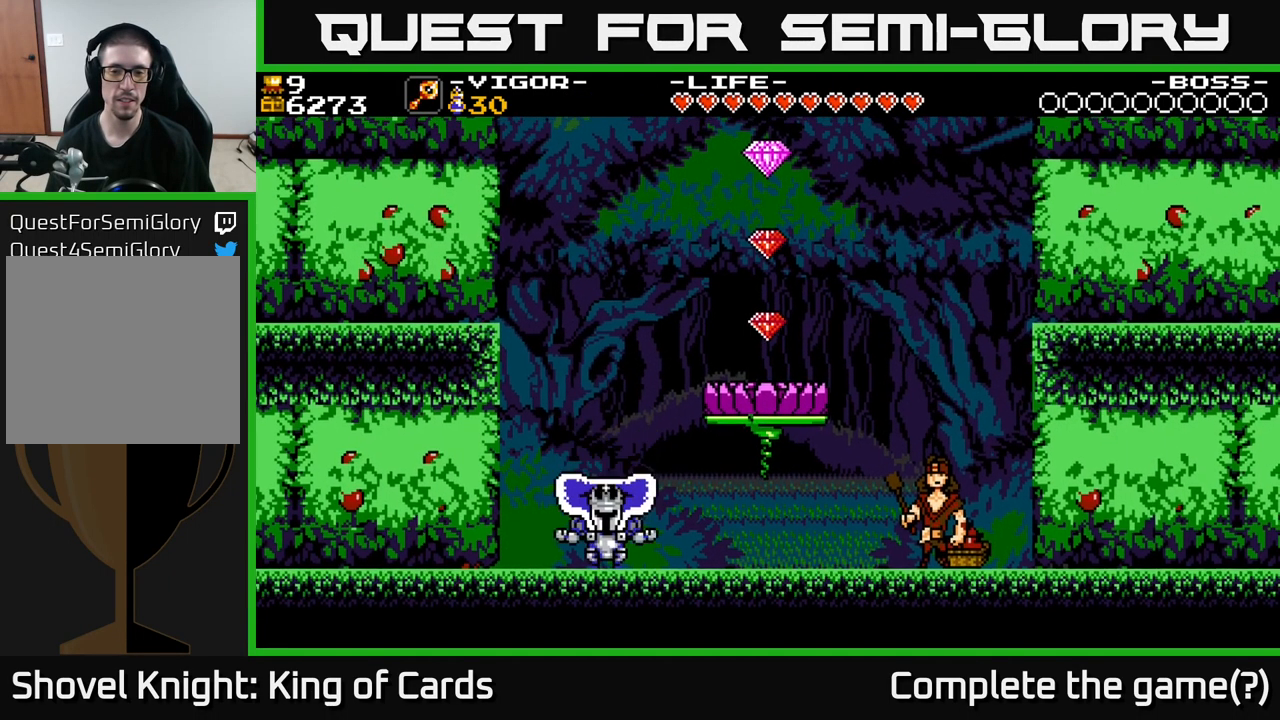
{"buttons": [], "right_stick": "center", "events": []}
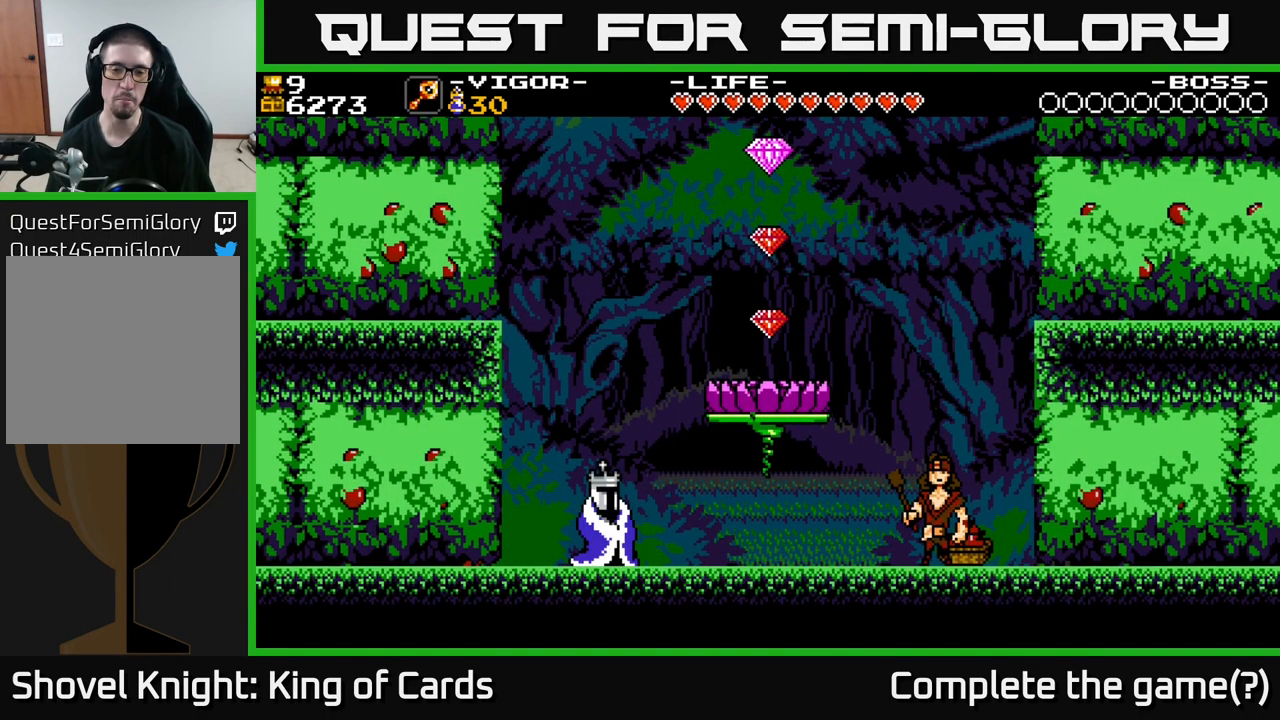
{"buttons": ["A", "DPAD_LEFT"], "right_stick": "center", "events": [[350, "DPAD_LEFT", "down"], [467, "A", "down"]]}
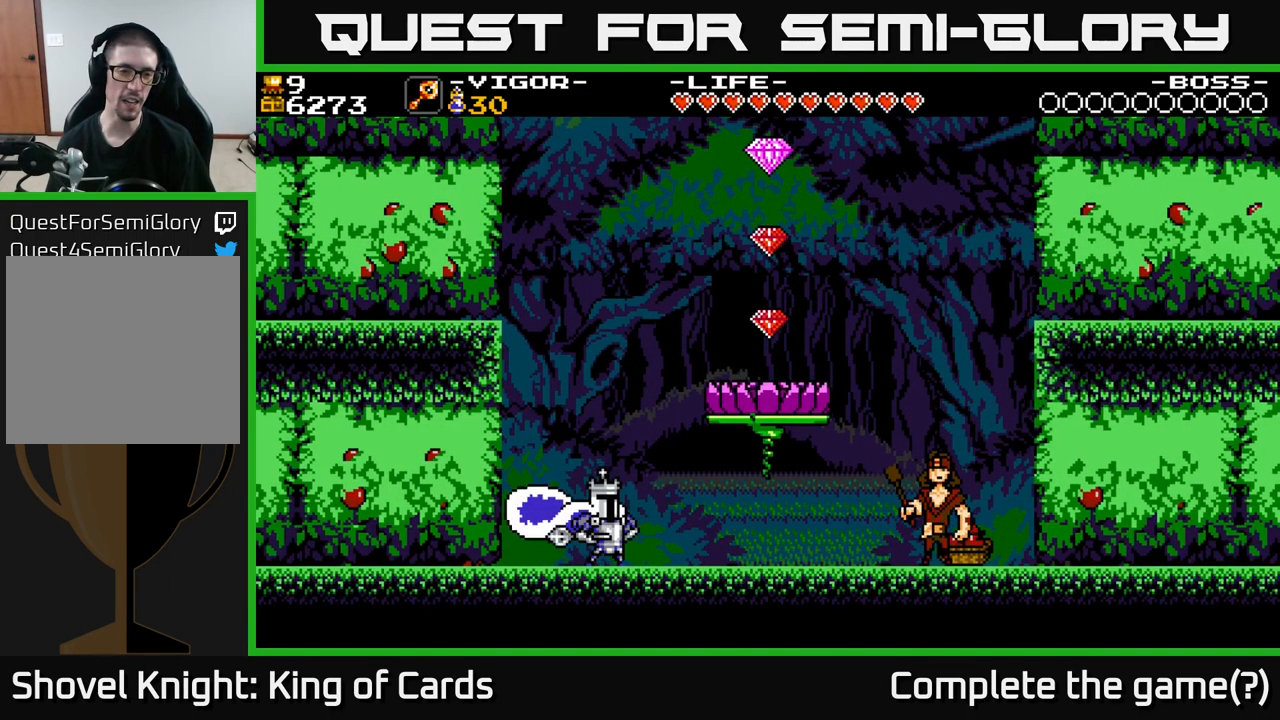
{"buttons": [], "right_stick": "center", "events": [[234, "DPAD_LEFT", "up"], [250, "A", "up"]]}
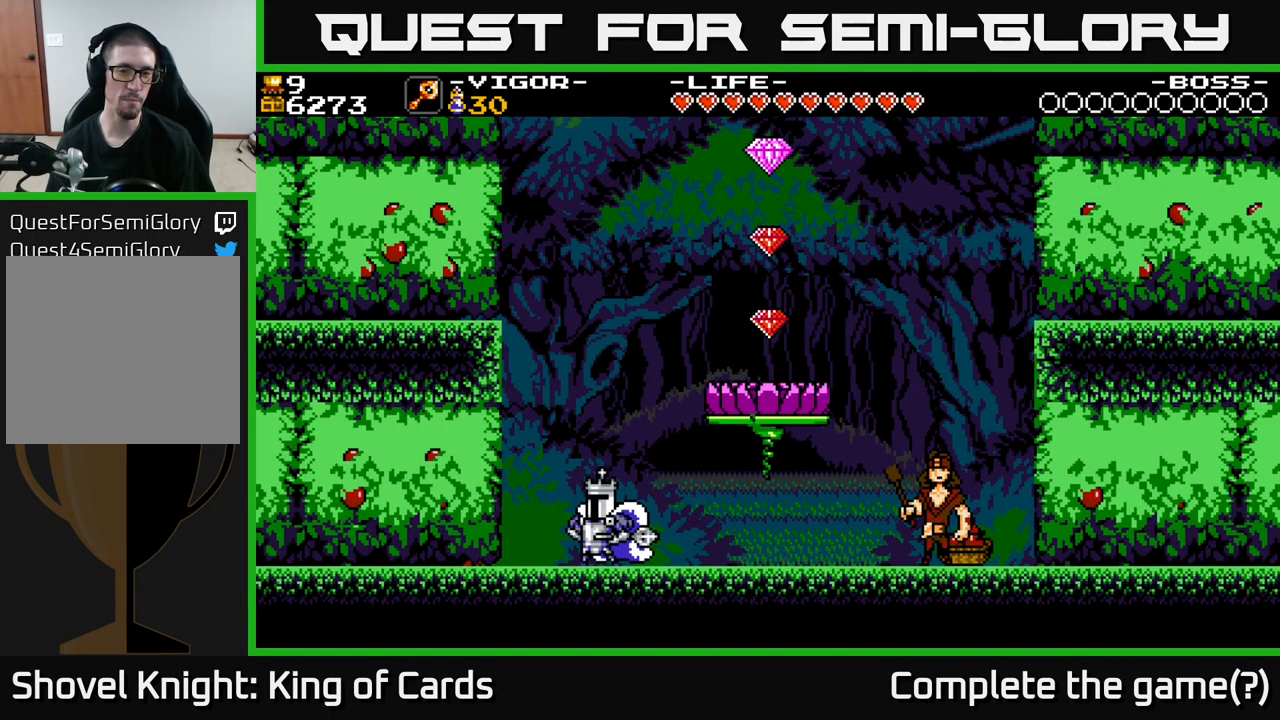
{"buttons": ["A", "DPAD_LEFT"], "right_stick": "center", "events": [[84, "DPAD_LEFT", "down"], [234, "A", "down"]]}
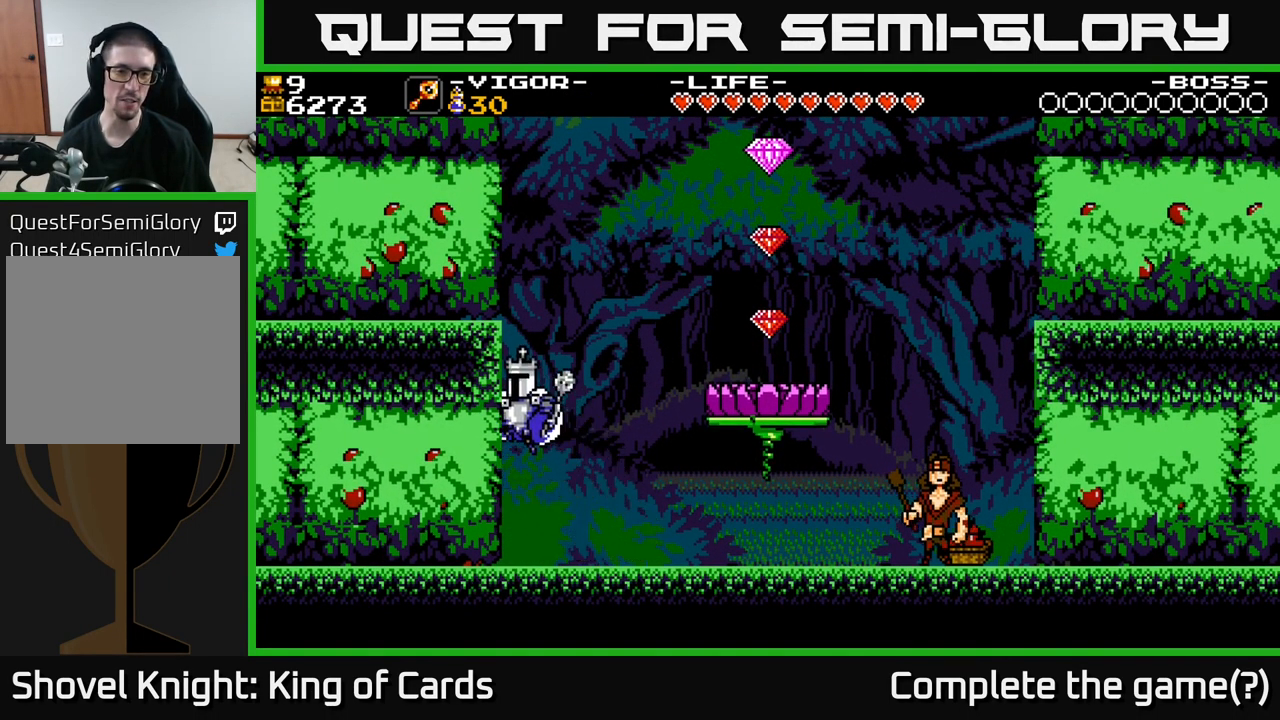
{"buttons": ["A", "X", "DPAD_RIGHT"], "right_stick": "center", "events": [[83, "X", "down"], [250, "DPAD_LEFT", "up"], [283, "DPAD_RIGHT", "down"]]}
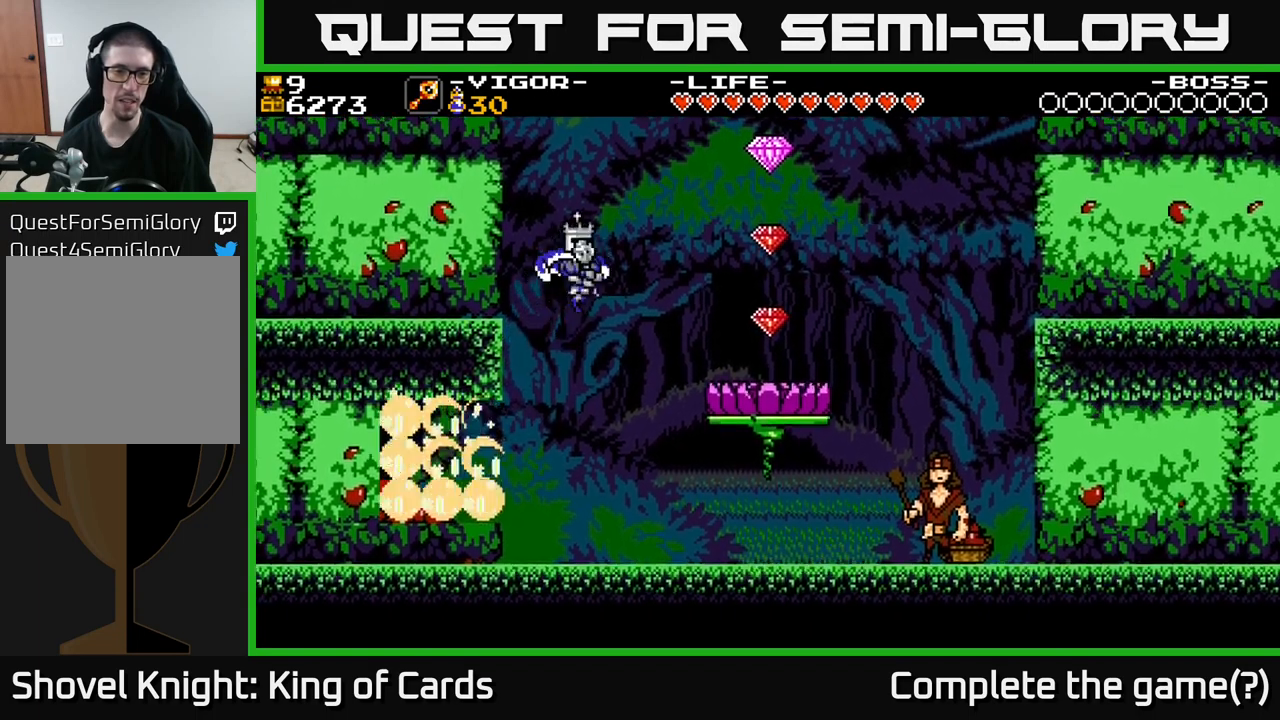
{"buttons": ["DPAD_RIGHT"], "right_stick": "center", "events": [[216, "X", "up"], [366, "A", "up"]]}
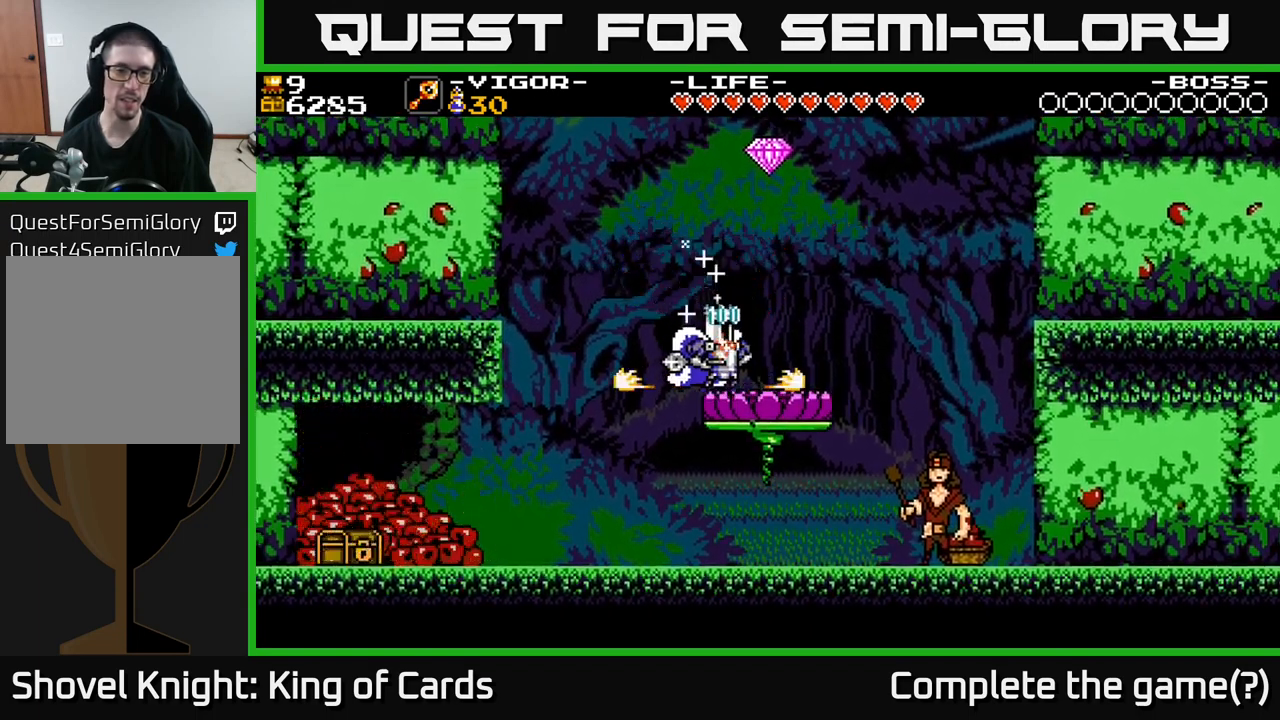
{"buttons": ["A"], "right_stick": "center", "events": [[216, "DPAD_RIGHT", "up"], [500, "A", "down"]]}
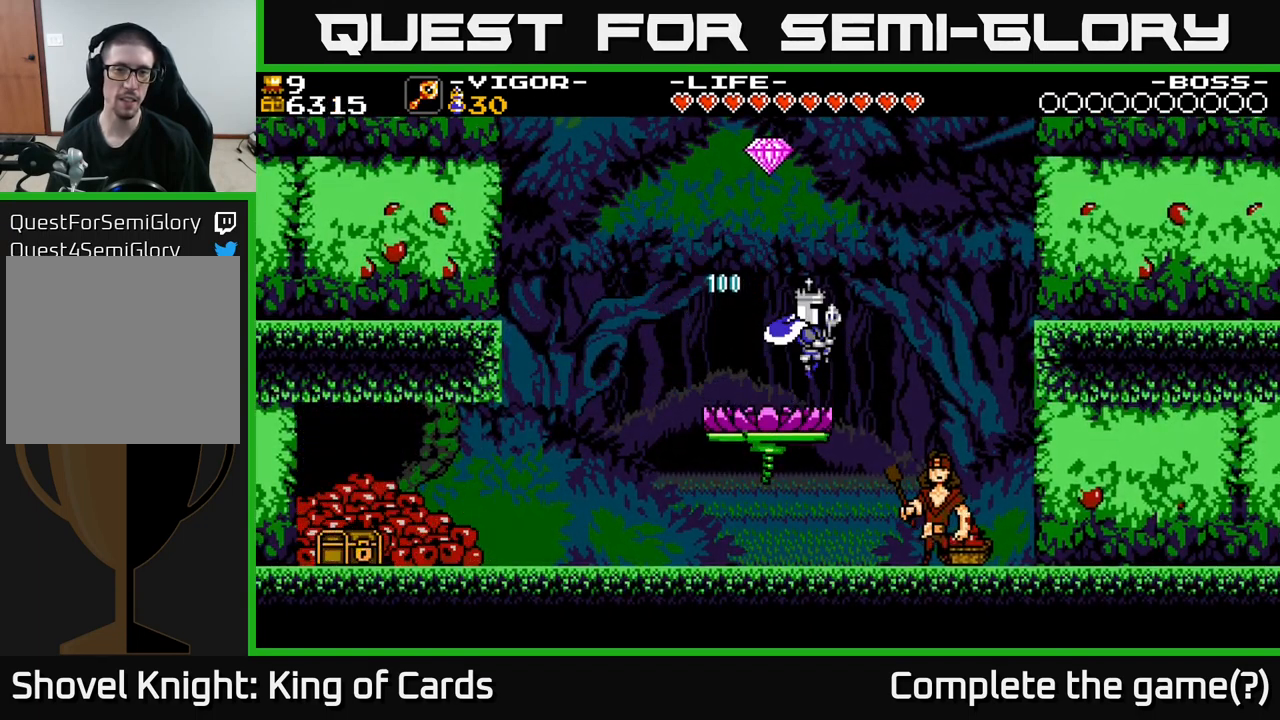
{"buttons": ["A", "DPAD_LEFT"], "right_stick": "center", "events": [[250, "DPAD_LEFT", "down"]]}
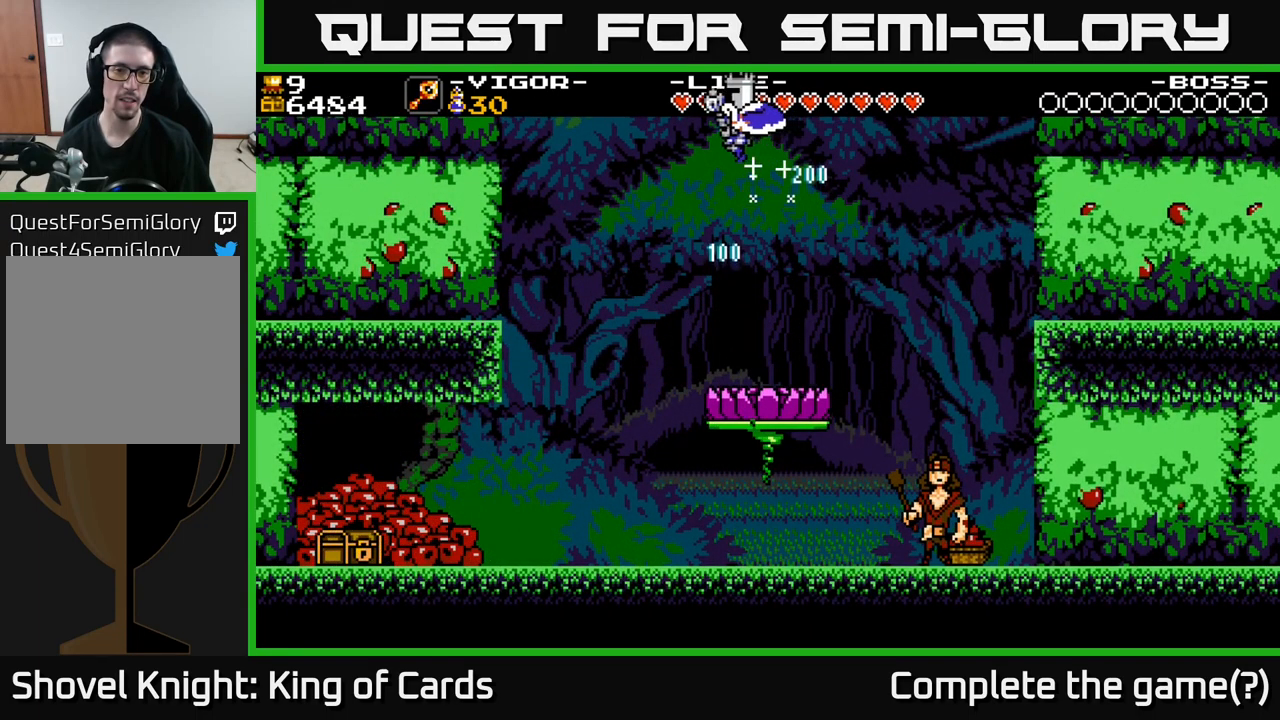
{"buttons": ["DPAD_LEFT"], "right_stick": "center", "events": [[450, "A", "up"]]}
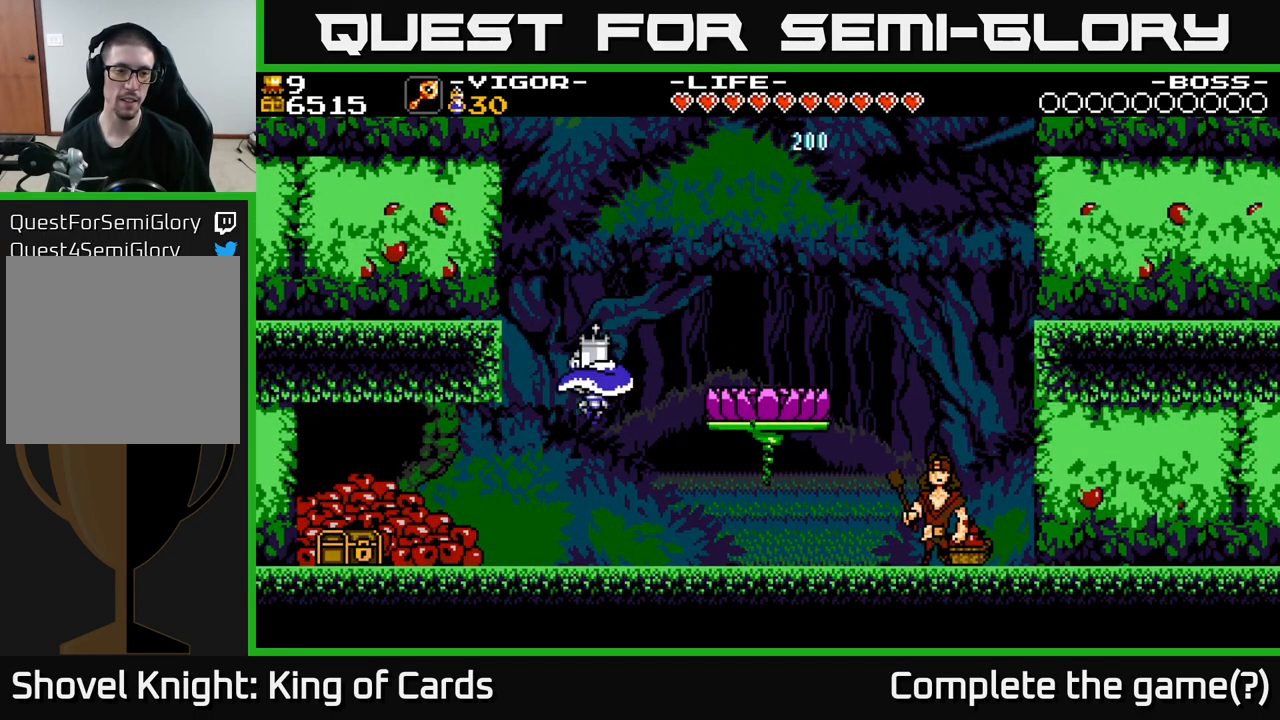
{"buttons": ["DPAD_LEFT"], "right_stick": "center", "events": [[250, "X", "down"], [383, "X", "up"]]}
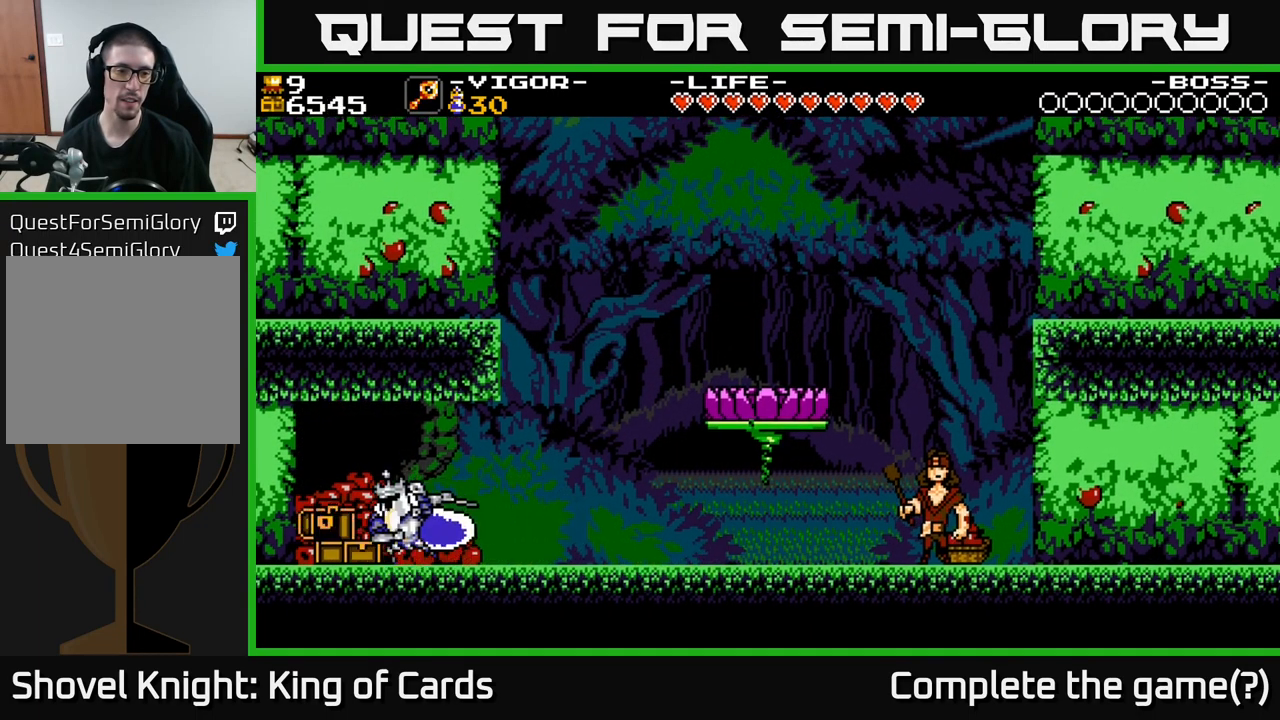
{"buttons": ["DPAD_LEFT"], "right_stick": "center", "events": [[116, "DPAD_LEFT", "up"], [383, "DPAD_LEFT", "down"]]}
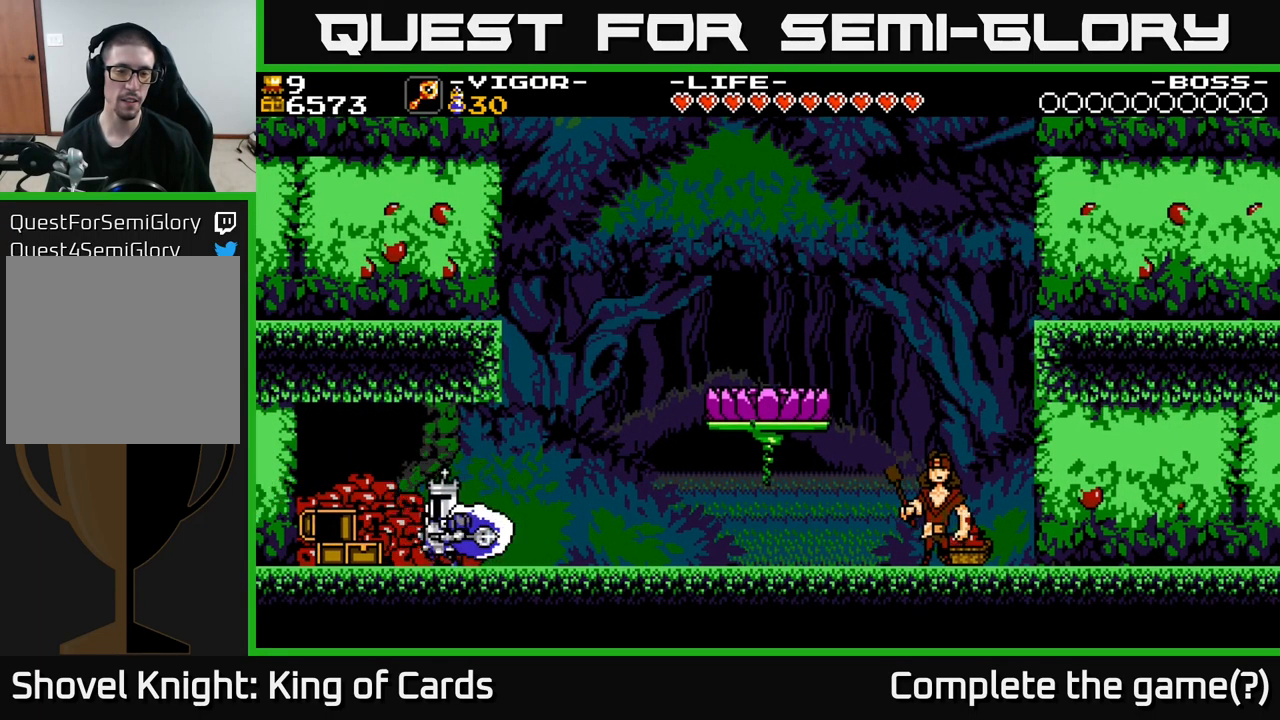
{"buttons": [], "right_stick": "center", "events": [[16, "X", "down"], [166, "X", "up"], [400, "DPAD_LEFT", "up"]]}
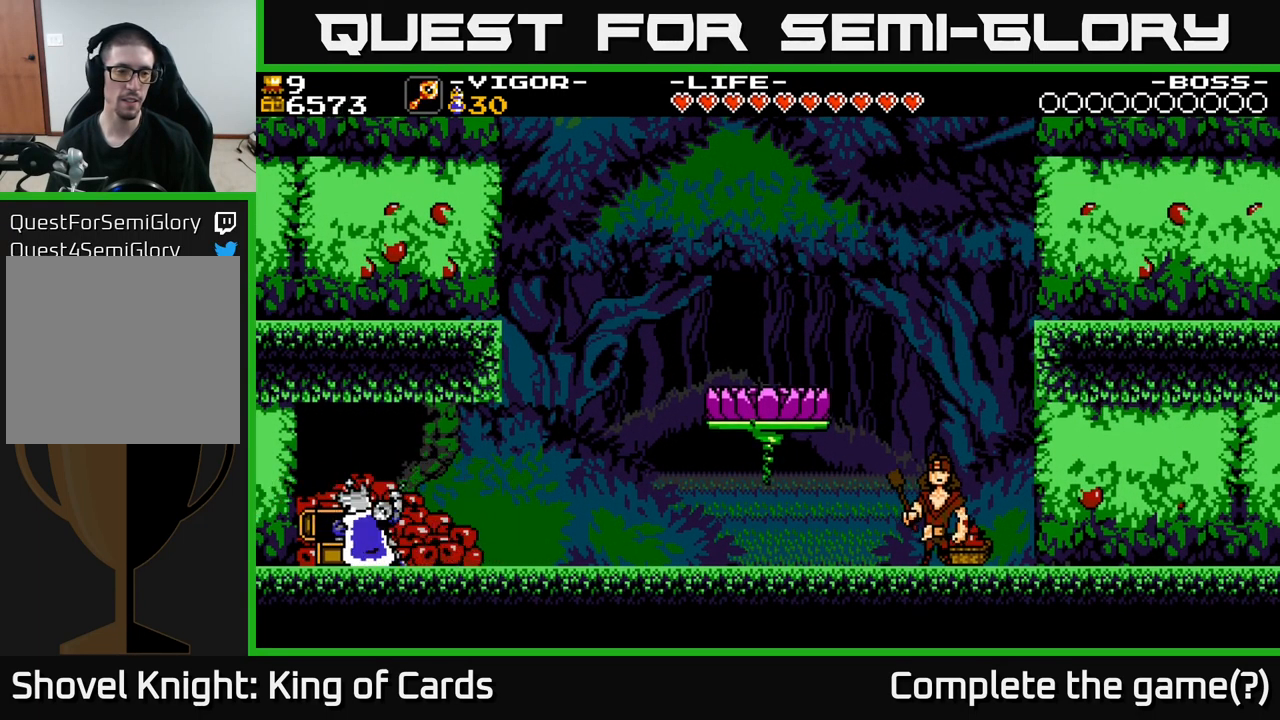
{"buttons": [], "right_stick": "center", "events": []}
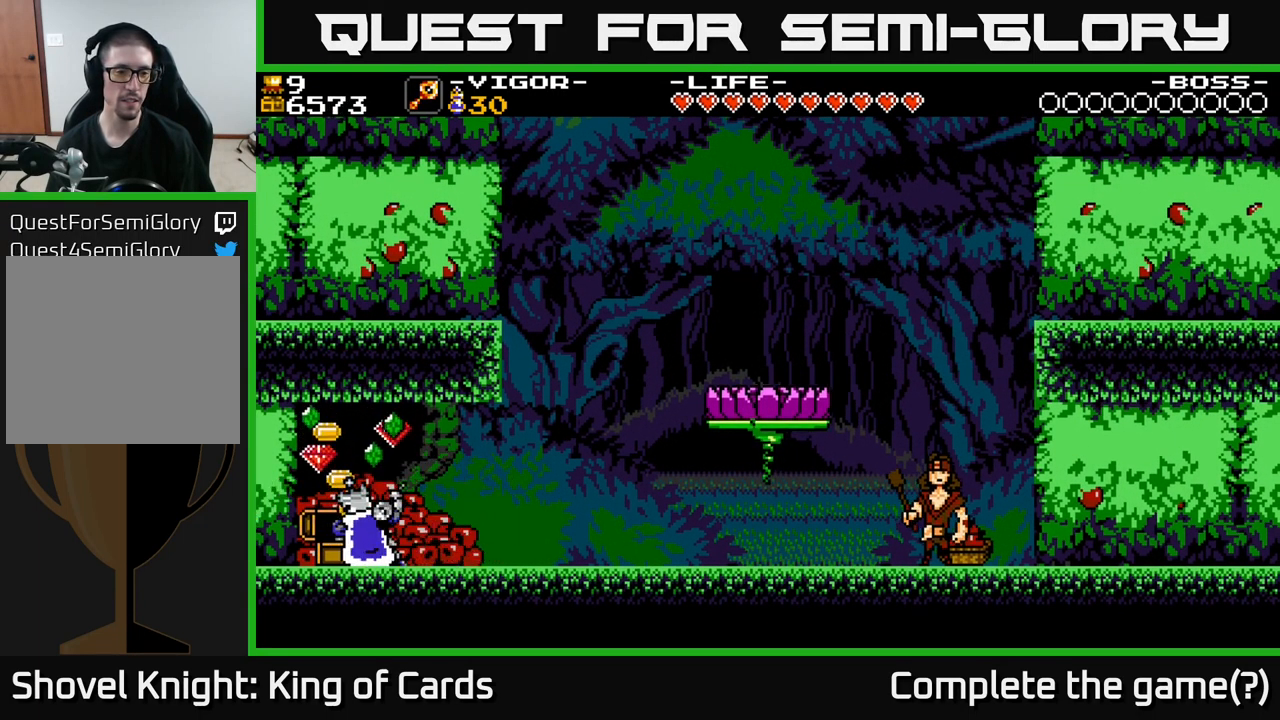
{"buttons": [], "right_stick": "center", "events": []}
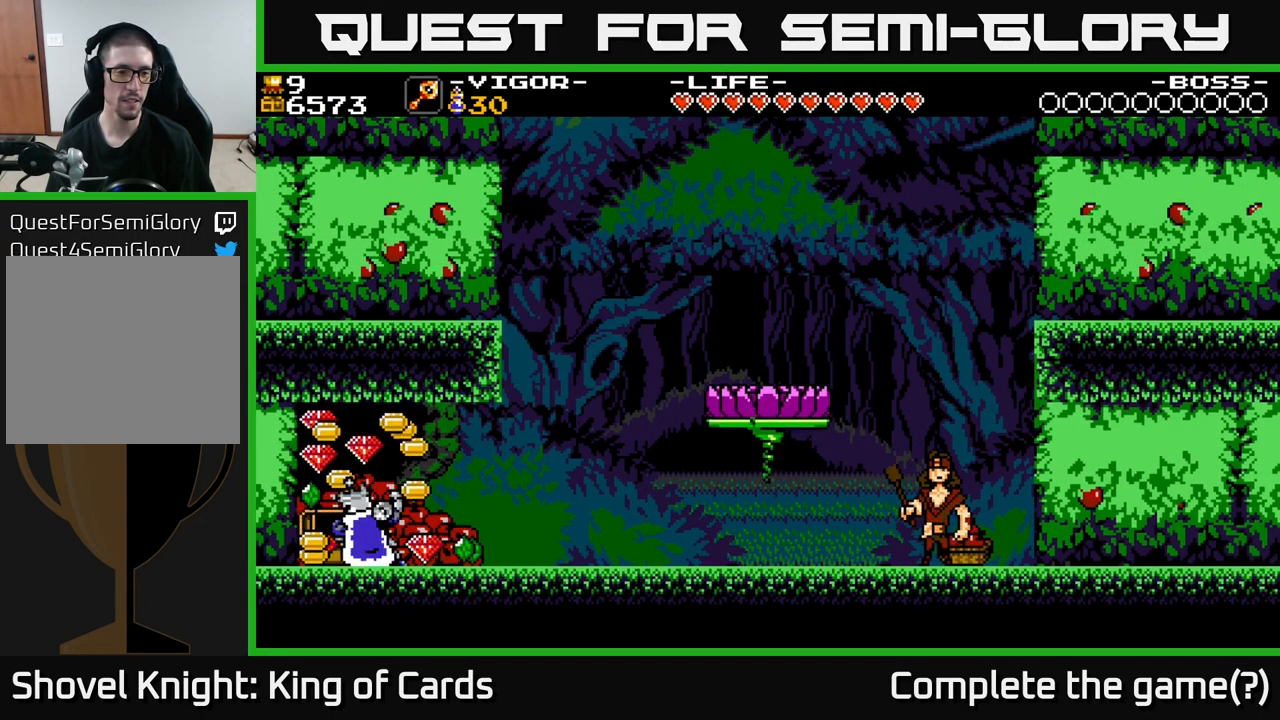
{"buttons": [], "right_stick": "center", "events": []}
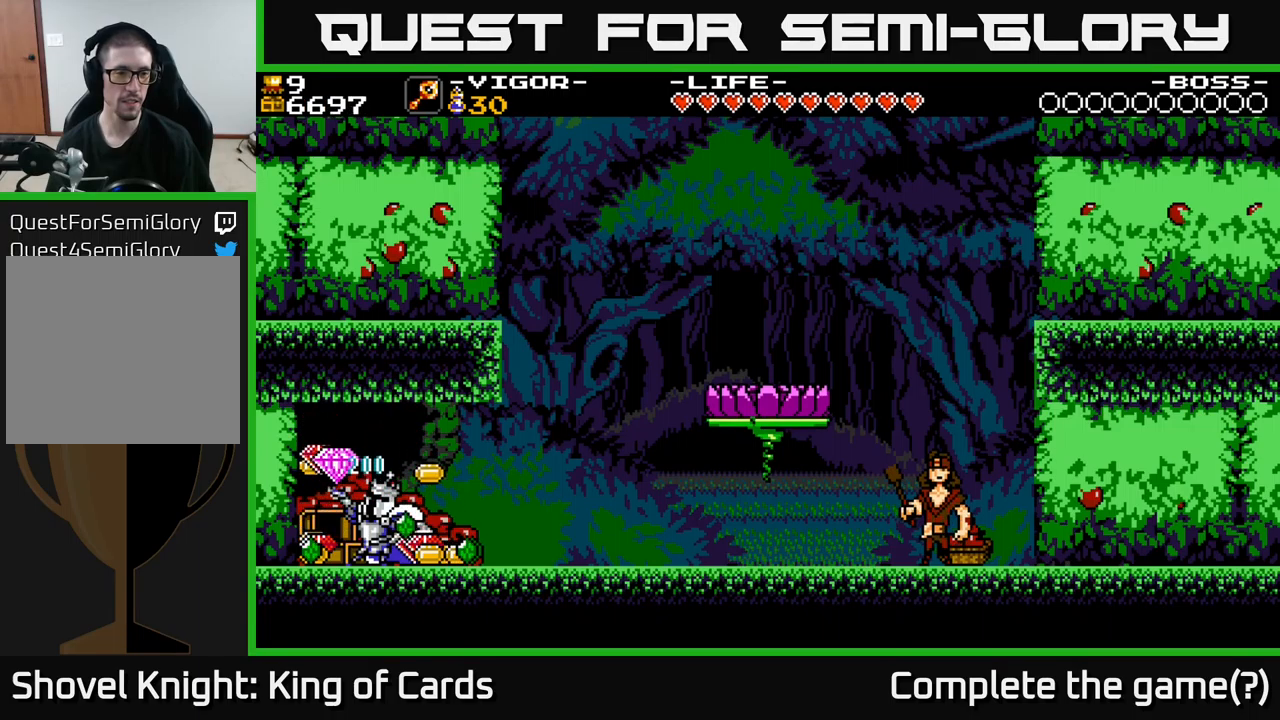
{"buttons": ["DPAD_LEFT"], "right_stick": "center", "events": [[450, "DPAD_LEFT", "down"]]}
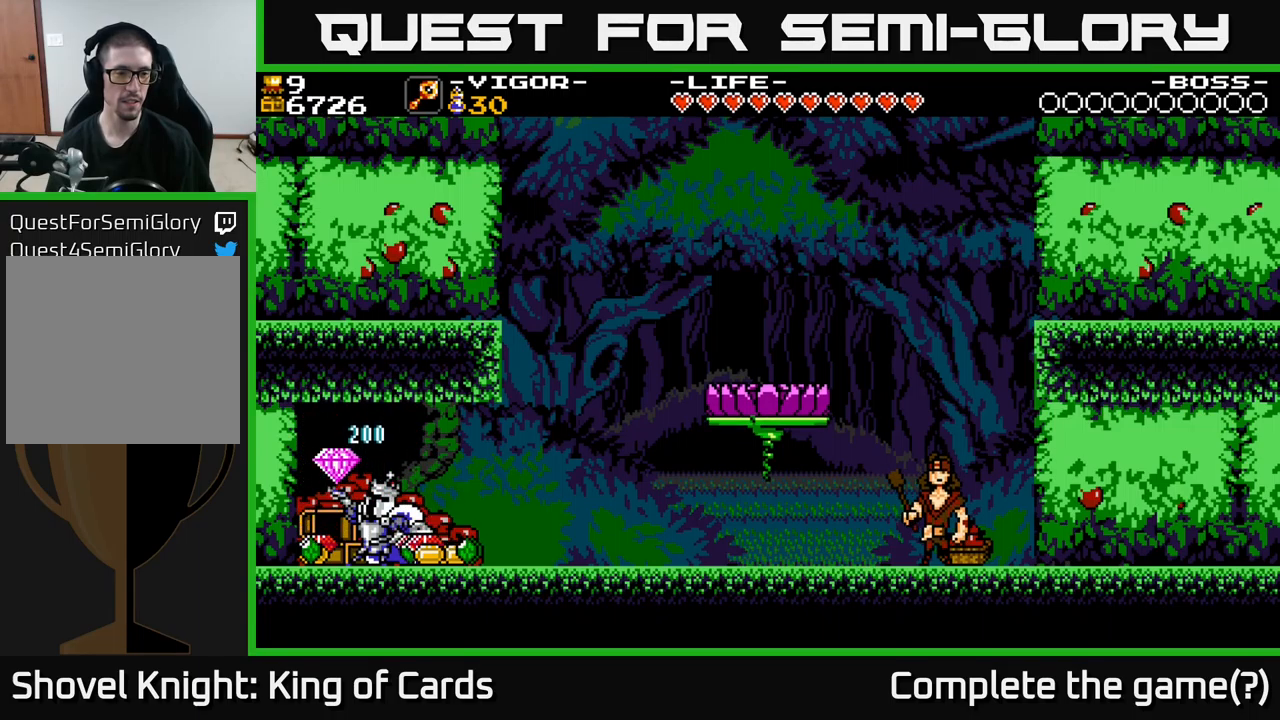
{"buttons": ["DPAD_LEFT"], "right_stick": "center", "events": []}
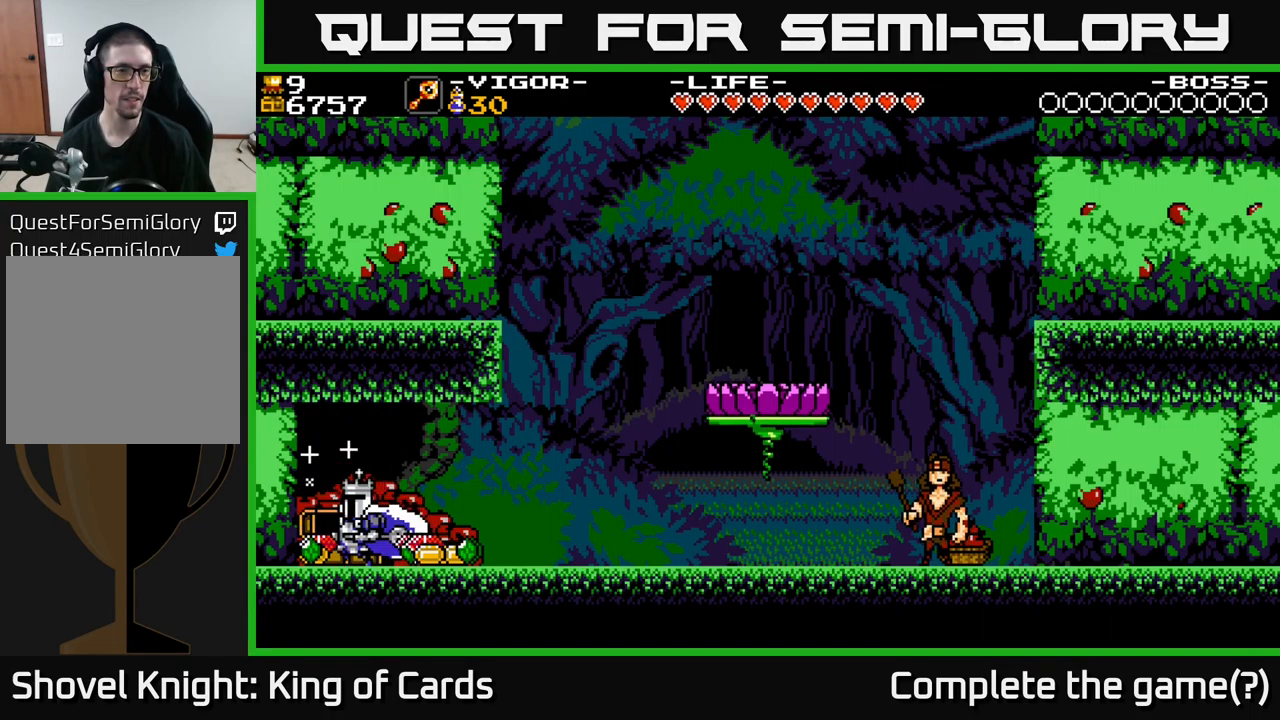
{"buttons": ["DPAD_RIGHT"], "right_stick": "center", "events": [[300, "DPAD_LEFT", "up"], [333, "DPAD_RIGHT", "down"]]}
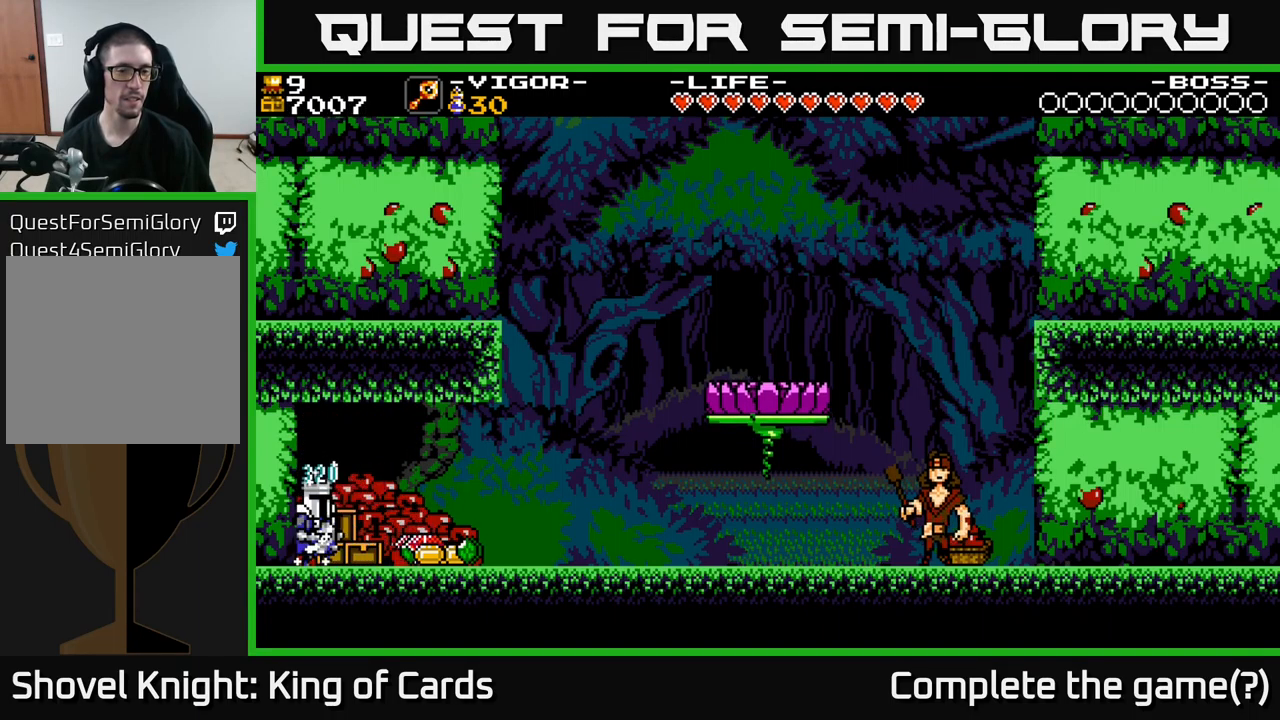
{"buttons": ["DPAD_RIGHT"], "right_stick": "center", "events": []}